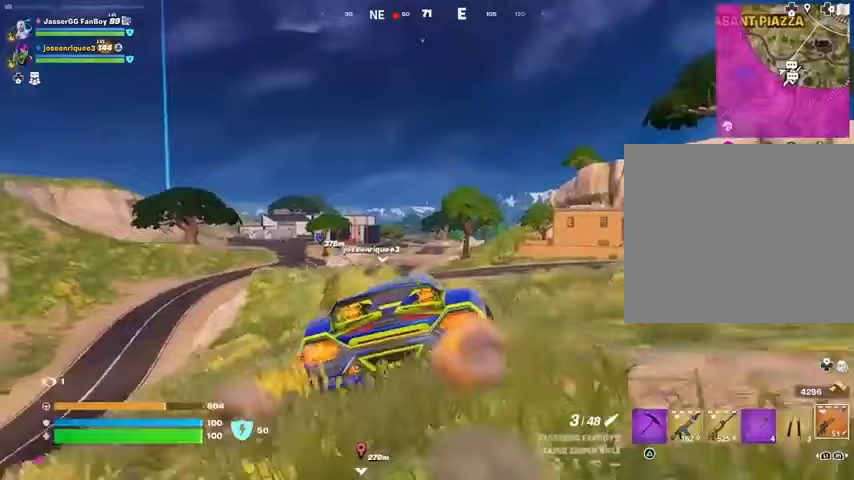
Gameplay with a controller (PlayStation layout); each line is a JSON object with the inputs held at the frame after it. "events" lists button and stick changes between this image and that frame as [ms after this image, input, new state], when the widget could be followed in between. Not read: L1 R1.
{"buttons": [], "left_stick": "center", "right_stick": "center", "events": [[33, "DPAD_DOWN", "down"], [300, "DPAD_DOWN", "up"]]}
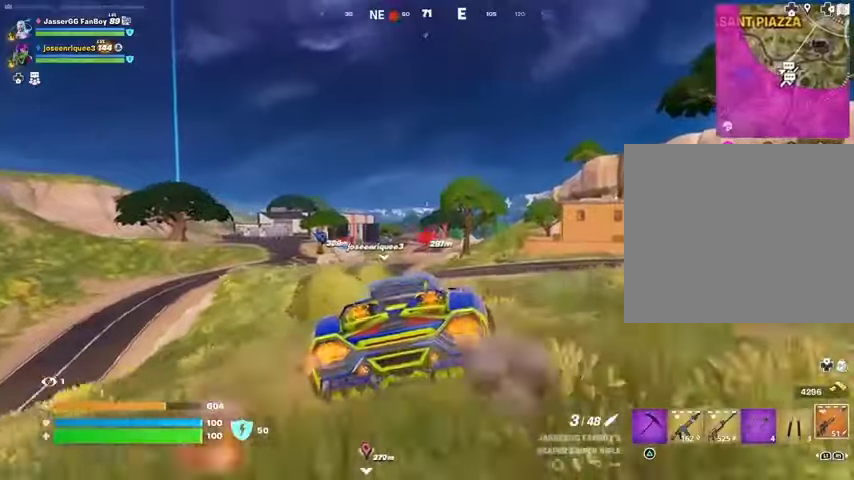
{"buttons": [], "left_stick": "center", "right_stick": "center", "events": [[33, "right_stick", "left"], [167, "right_stick", "center"]]}
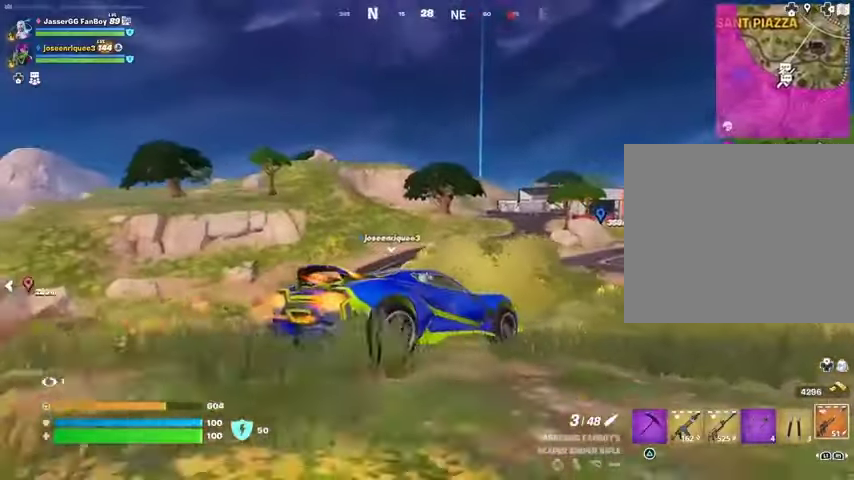
{"buttons": [], "left_stick": "center", "right_stick": "center", "events": []}
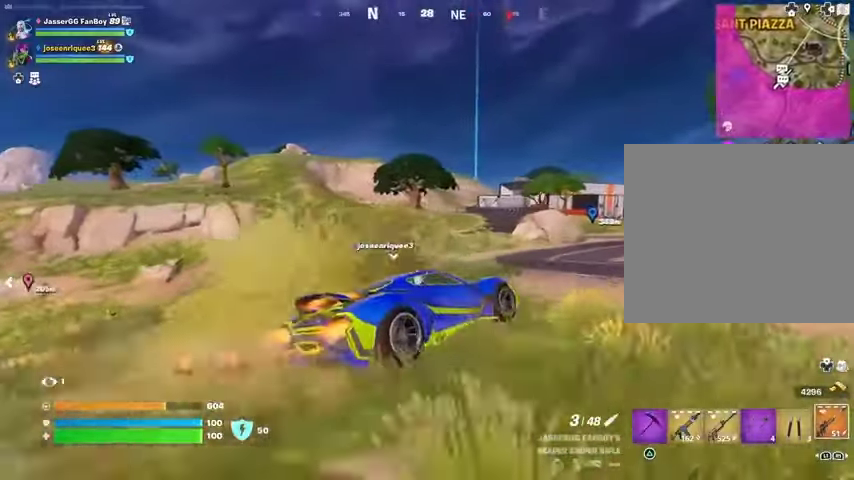
{"buttons": [], "left_stick": "center", "right_stick": "center", "events": [[100, "right_stick", "right"], [167, "right_stick", "center"]]}
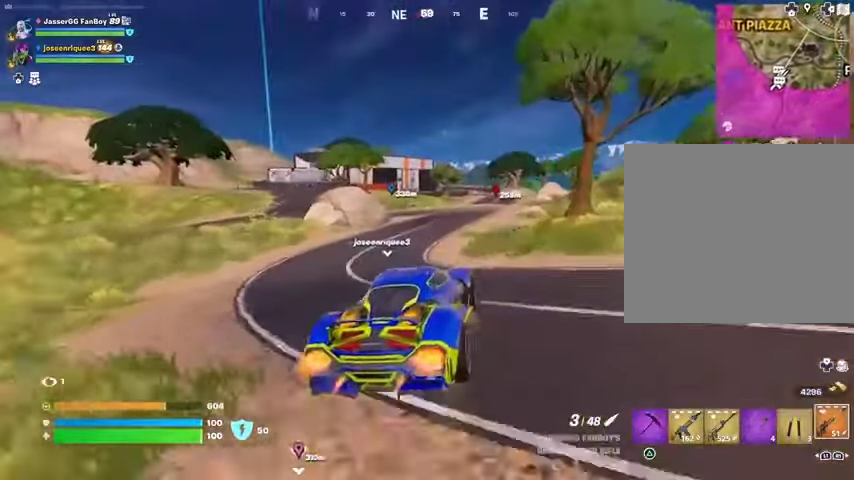
{"buttons": [], "left_stick": "center", "right_stick": "center", "events": []}
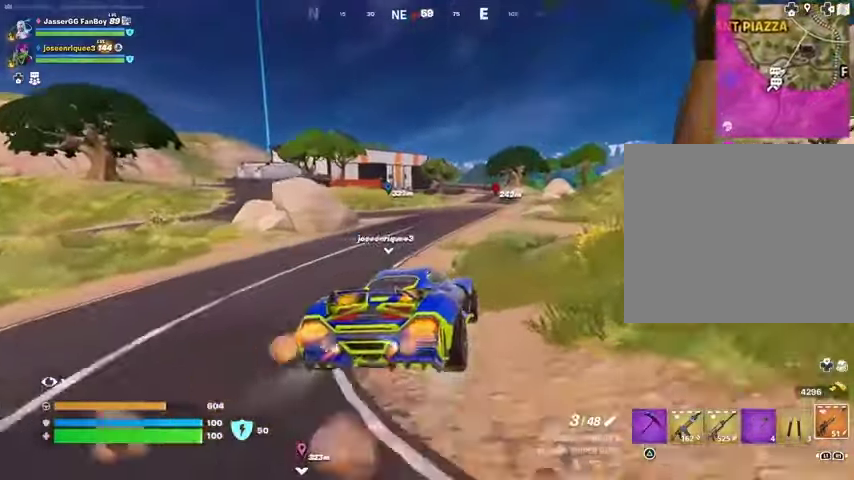
{"buttons": [], "left_stick": "center", "right_stick": "center", "events": []}
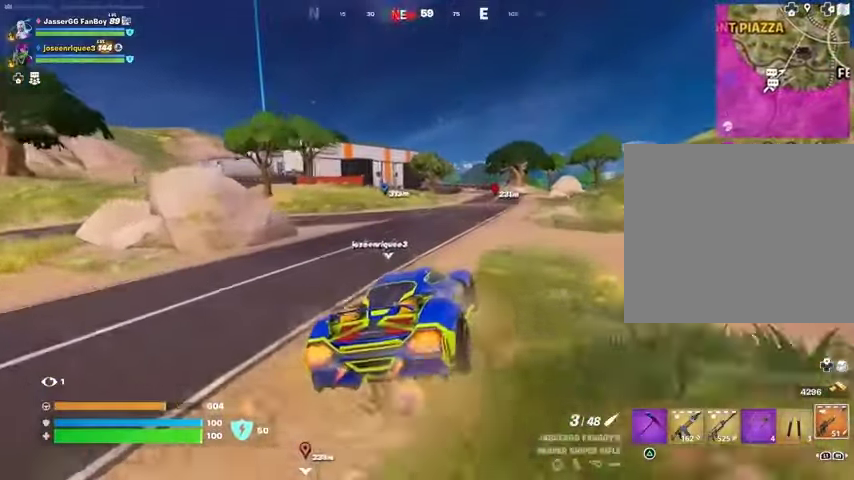
{"buttons": [], "left_stick": "center", "right_stick": "center", "events": []}
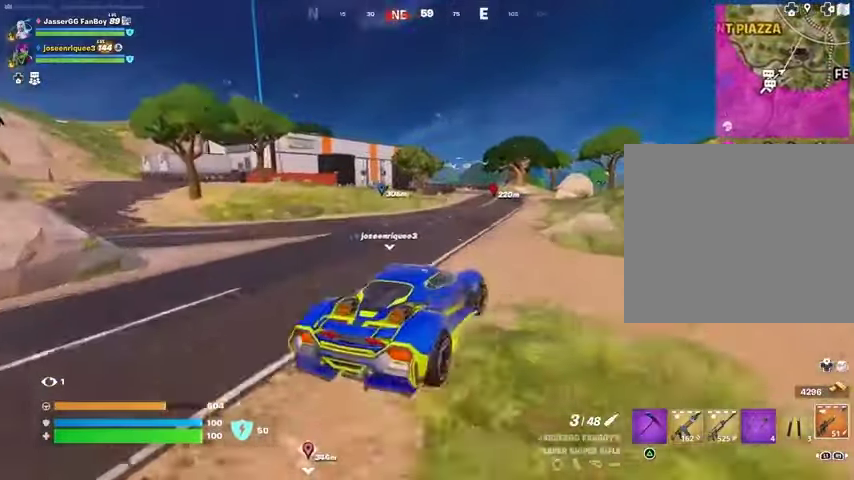
{"buttons": [], "left_stick": "center", "right_stick": "center", "events": []}
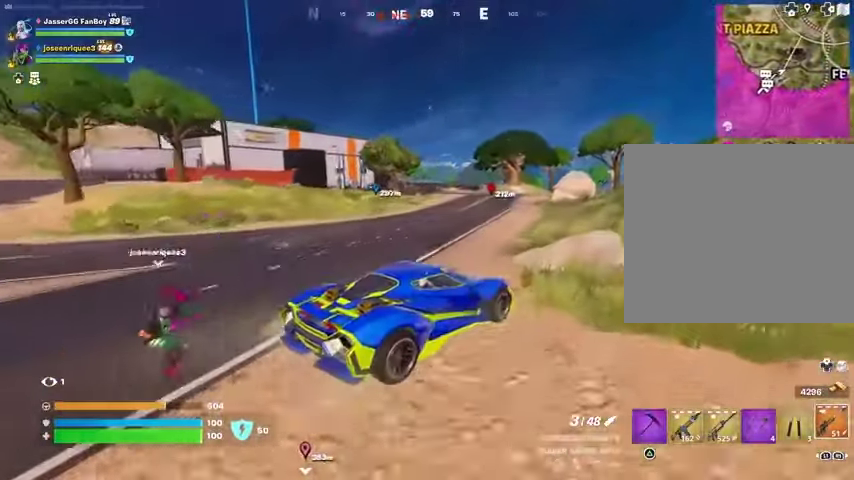
{"buttons": ["SQUARE"], "left_stick": "up-left", "right_stick": "center", "events": [[67, "right_stick", "up-right"], [133, "SQUARE", "down"], [133, "right_stick", "center"], [267, "left_stick", "up-left"]]}
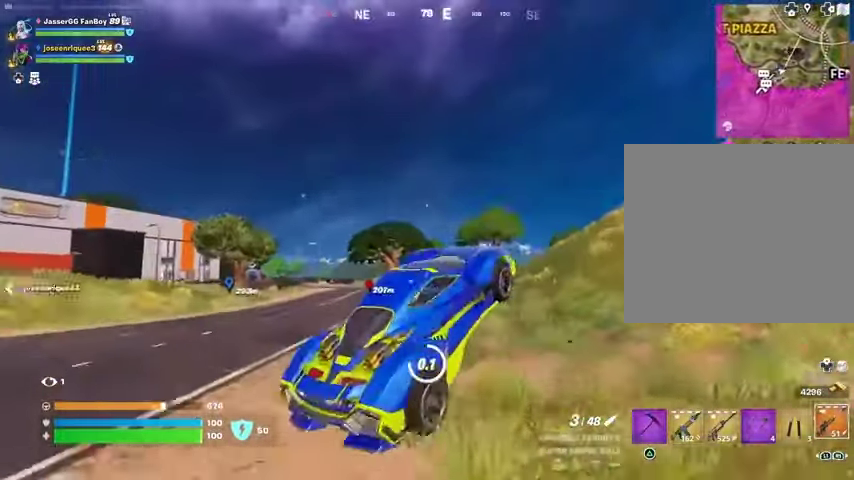
{"buttons": [], "left_stick": "up-left", "right_stick": "right", "events": [[167, "SQUARE", "up"], [300, "right_stick", "right"]]}
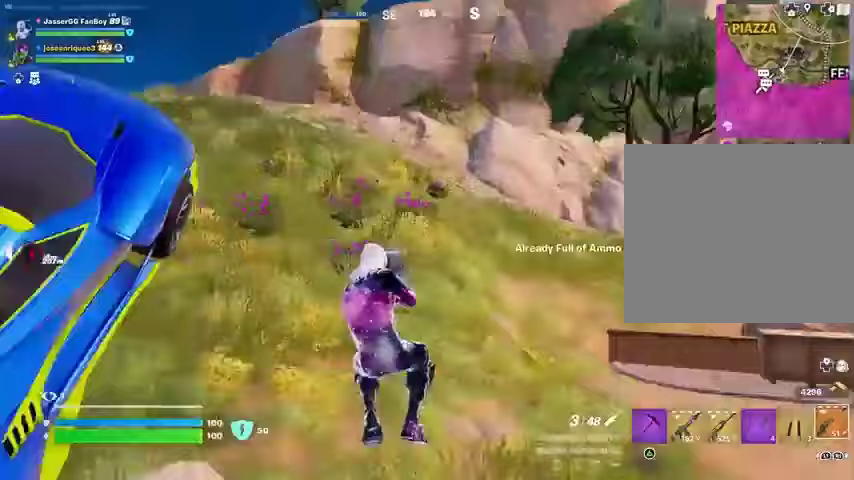
{"buttons": [], "left_stick": "up-left", "right_stick": "right", "events": [[400, "L3", "down"], [467, "L3", "up"]]}
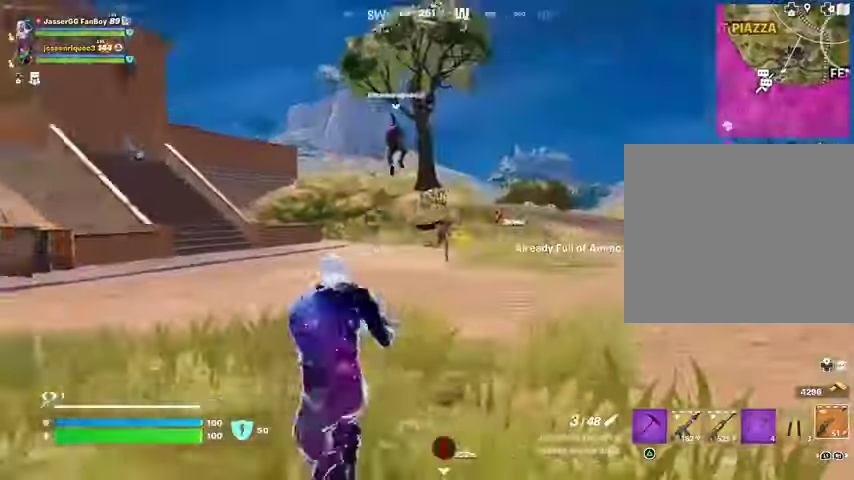
{"buttons": ["L2"], "left_stick": "up-right", "right_stick": "up-right", "events": [[33, "left_stick", "up-right"], [200, "right_stick", "center"], [233, "L2", "down"], [267, "right_stick", "up-left"], [333, "right_stick", "up-right"]]}
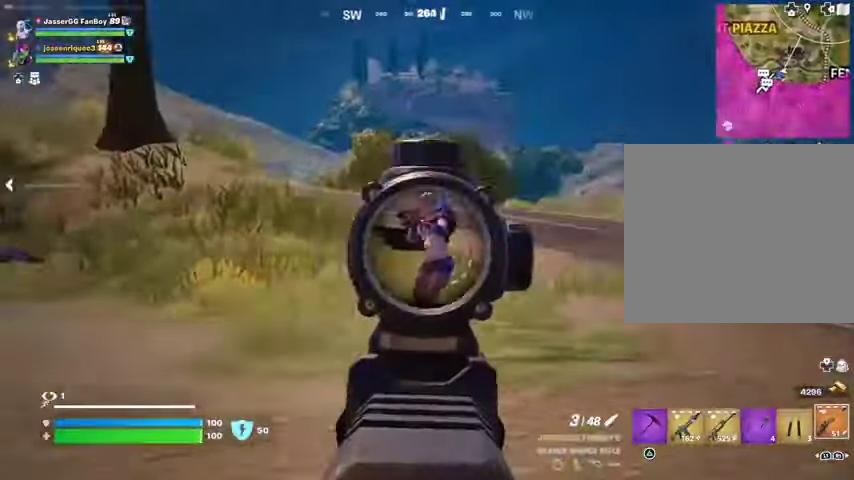
{"buttons": [], "left_stick": "up-right", "right_stick": "center", "events": [[267, "L2", "up"], [333, "right_stick", "down"], [433, "right_stick", "center"]]}
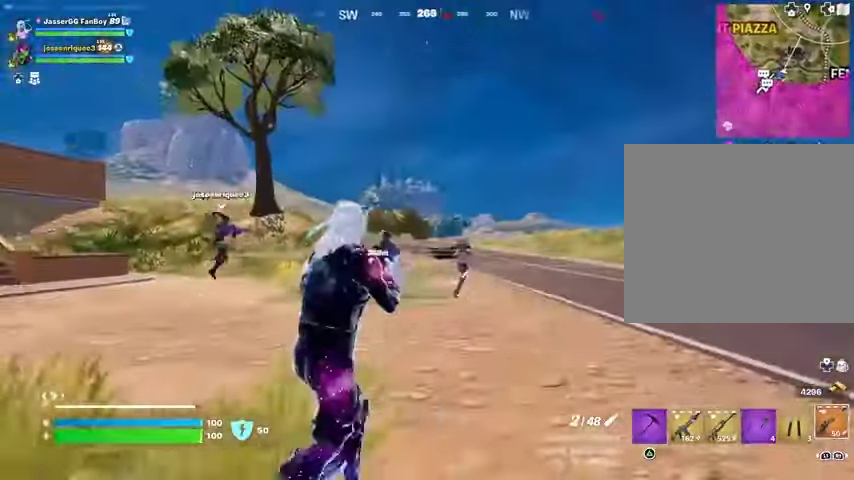
{"buttons": [], "left_stick": "up-right", "right_stick": "left", "events": [[167, "L3", "down"], [167, "right_stick", "right"], [267, "L3", "up"], [467, "right_stick", "left"]]}
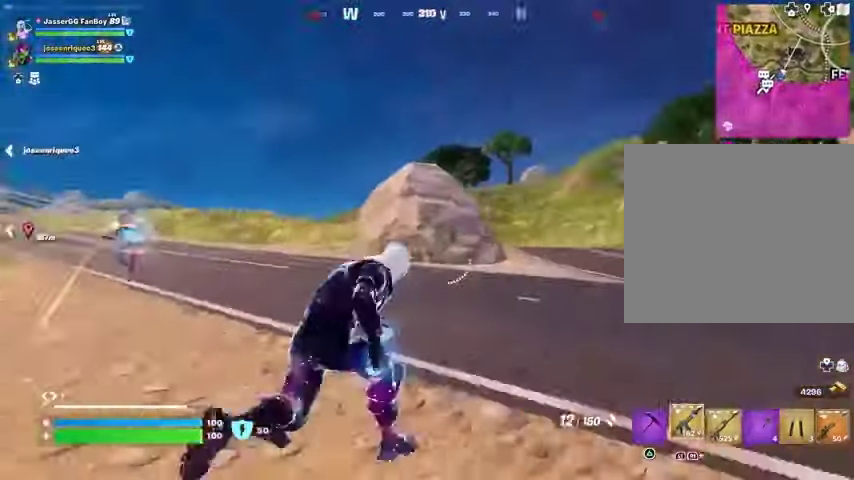
{"buttons": [], "left_stick": "up-right", "right_stick": "center", "events": [[133, "right_stick", "center"], [267, "R3", "down"], [367, "R3", "up"], [367, "right_stick", "left"], [433, "right_stick", "center"]]}
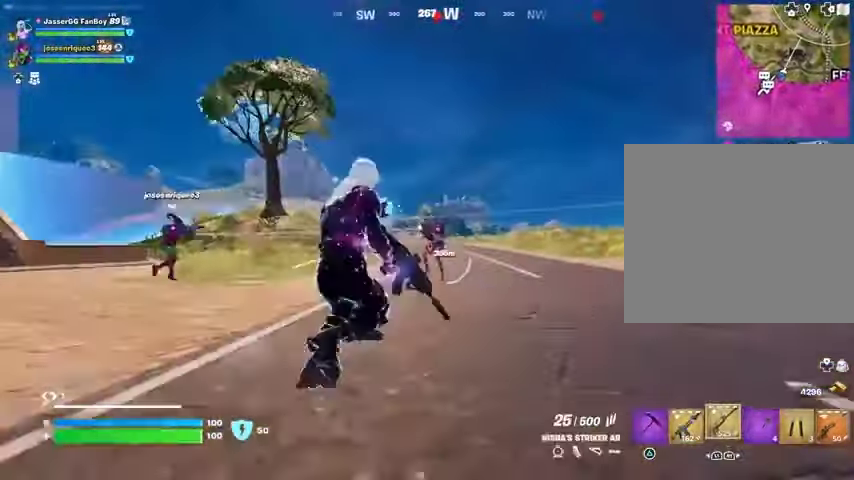
{"buttons": [], "left_stick": "up-right", "right_stick": "right", "events": [[100, "L2", "down"], [100, "right_stick", "up"], [167, "R2", "down"], [200, "right_stick", "center"], [233, "L2", "up"], [300, "R2", "up"], [300, "right_stick", "right"], [367, "L3", "down"], [433, "L3", "up"]]}
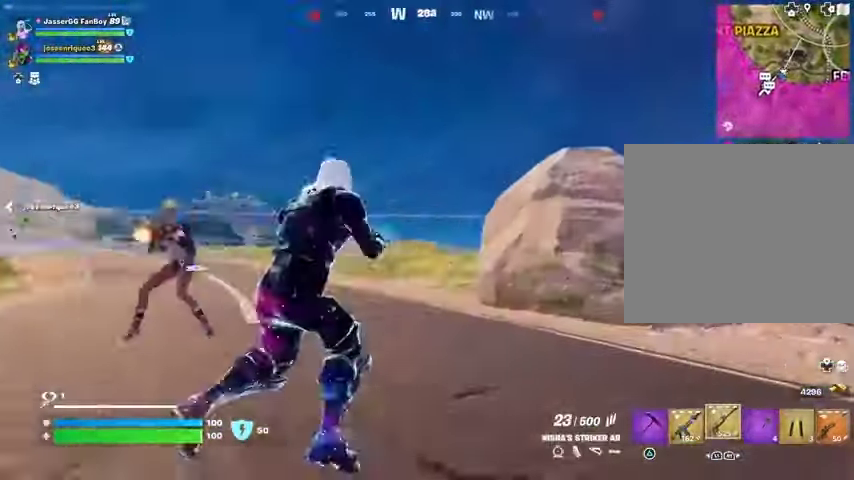
{"buttons": [], "left_stick": "up", "right_stick": "center", "events": [[233, "left_stick", "up"], [333, "right_stick", "center"]]}
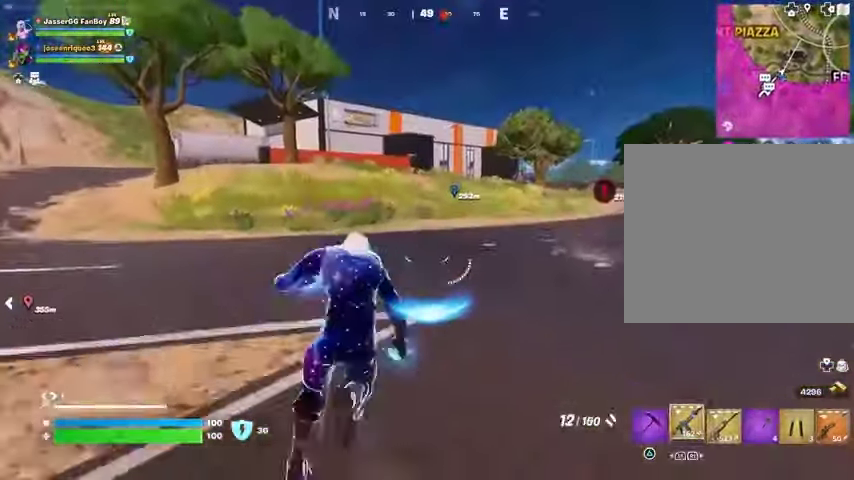
{"buttons": [], "left_stick": "up-right", "right_stick": "center", "events": [[233, "left_stick", "up-right"]]}
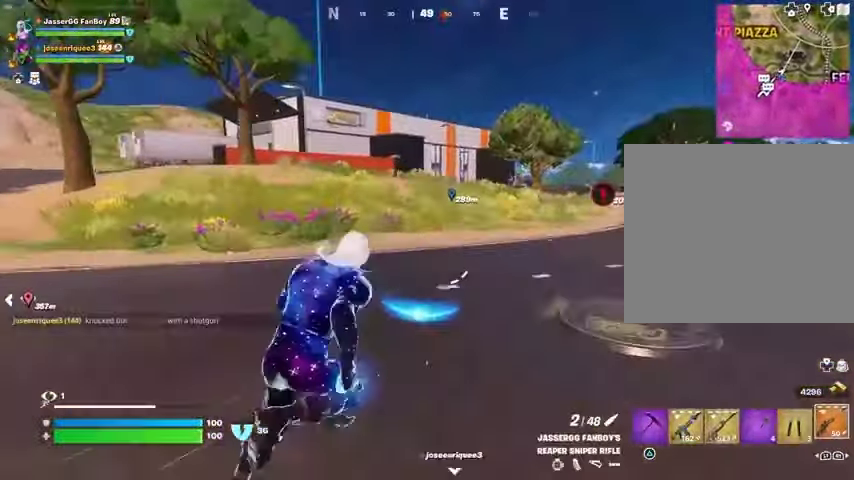
{"buttons": [], "left_stick": "up", "right_stick": "center", "events": [[467, "left_stick", "up"]]}
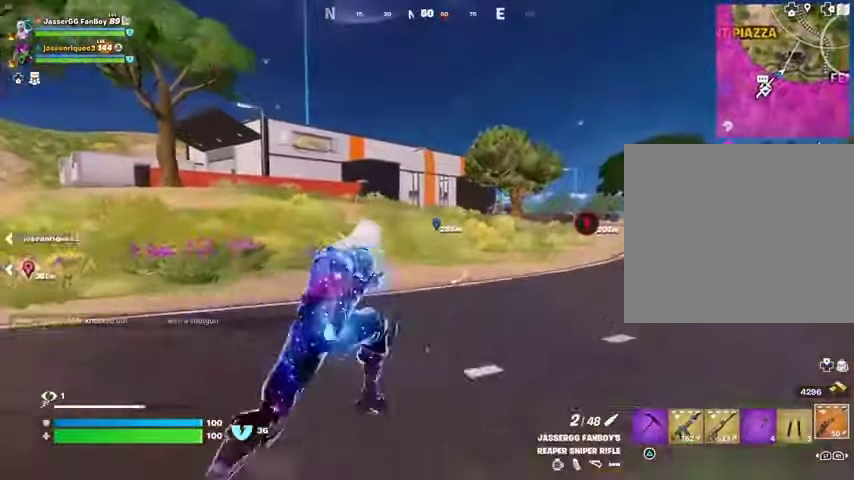
{"buttons": [], "left_stick": "up", "right_stick": "center", "events": []}
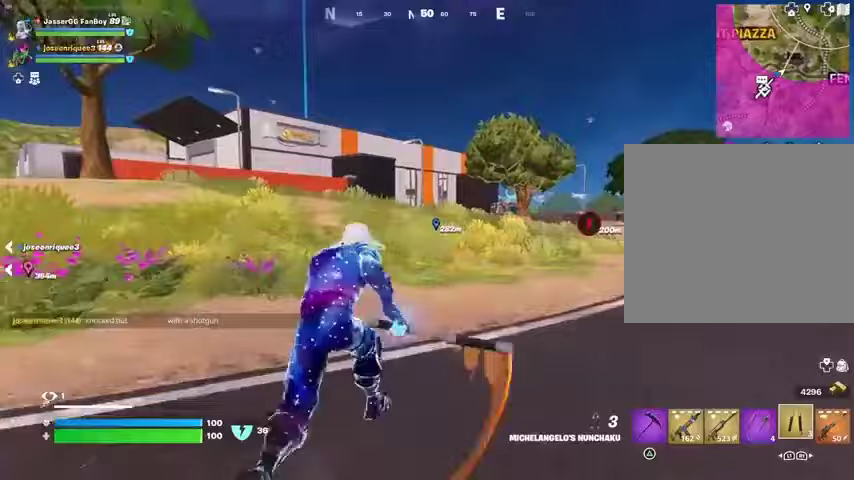
{"buttons": [], "left_stick": "up", "right_stick": "center", "events": [[333, "CROSS", "down"], [400, "CROSS", "up"]]}
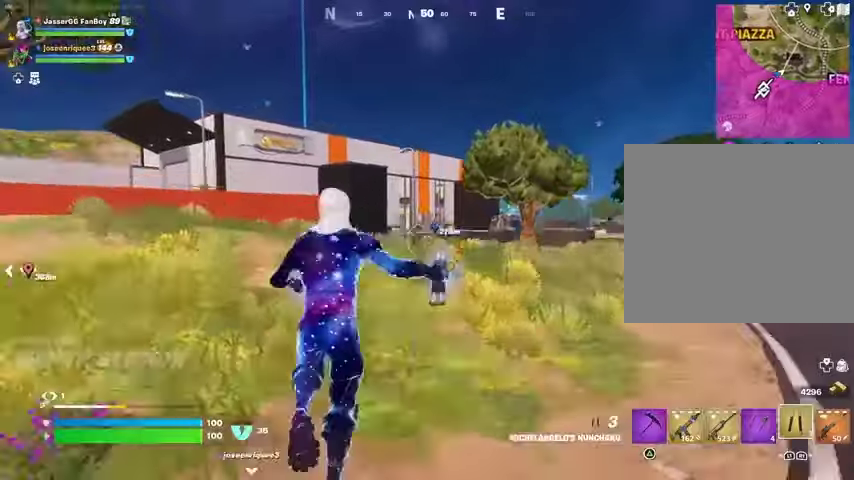
{"buttons": [], "left_stick": "up", "right_stick": "center", "events": [[33, "L2", "down"], [33, "right_stick", "up"], [133, "L2", "up"], [133, "right_stick", "center"]]}
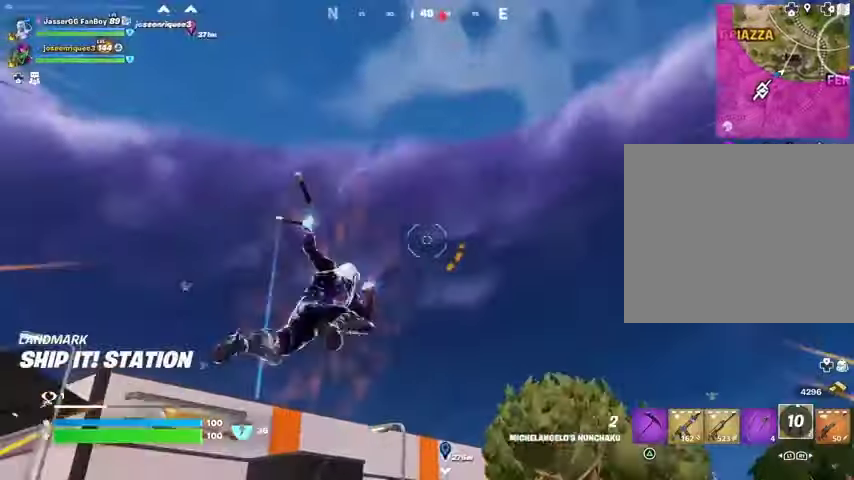
{"buttons": [], "left_stick": "up", "right_stick": "center", "events": [[100, "right_stick", "down"], [333, "right_stick", "center"]]}
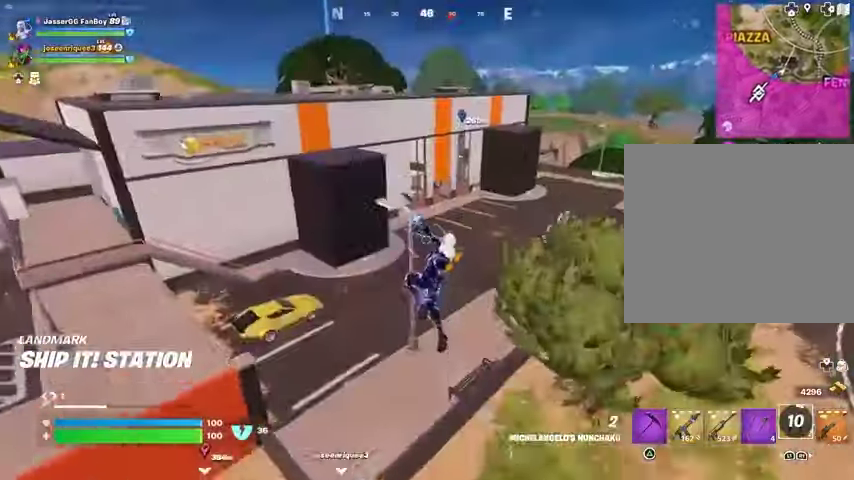
{"buttons": [], "left_stick": "up", "right_stick": "center", "events": []}
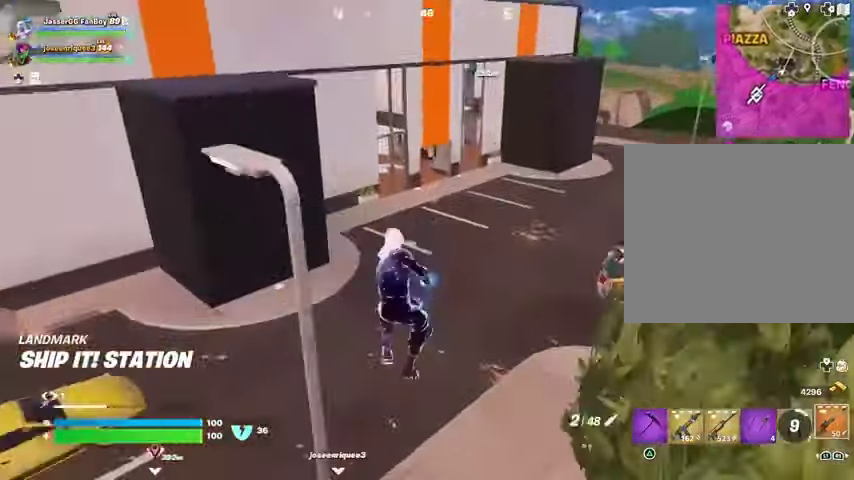
{"buttons": [], "left_stick": "up-right", "right_stick": "right", "events": [[167, "R3", "down"], [233, "R3", "up"], [267, "right_stick", "up"], [333, "left_stick", "up-right"], [367, "right_stick", "center"], [467, "right_stick", "right"]]}
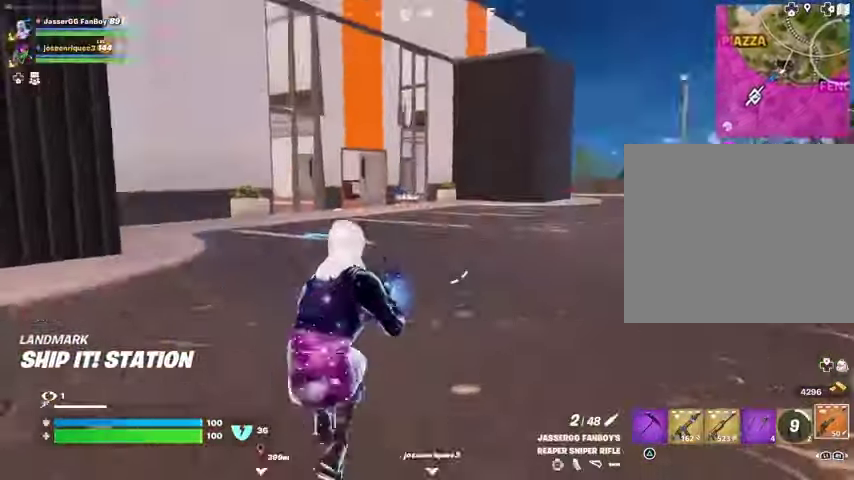
{"buttons": ["L3"], "left_stick": "up", "right_stick": "center", "events": [[67, "left_stick", "up"], [200, "right_stick", "center"], [400, "L3", "down"]]}
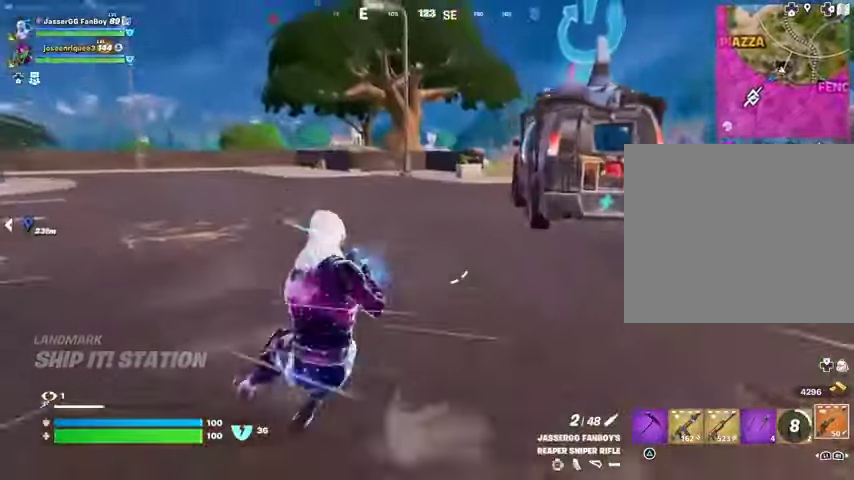
{"buttons": [], "left_stick": "up-right", "right_stick": "center", "events": [[33, "L3", "up"], [67, "right_stick", "left"], [133, "left_stick", "up-right"], [300, "right_stick", "center"]]}
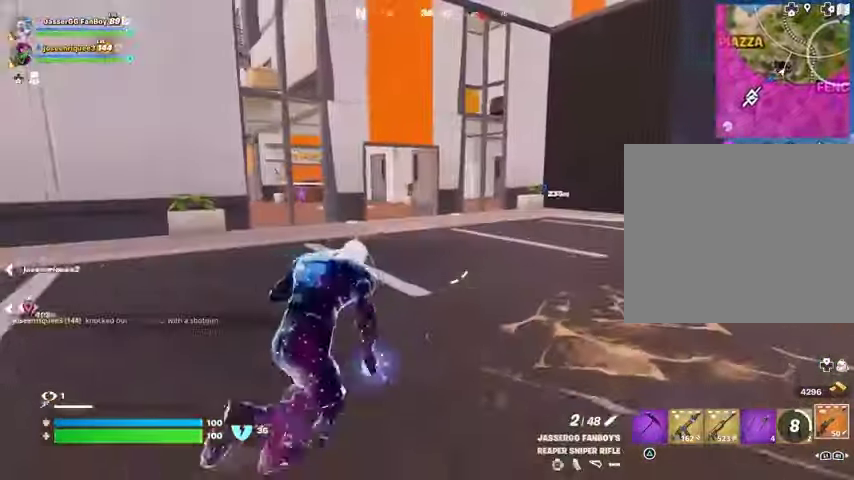
{"buttons": [], "left_stick": "up-right", "right_stick": "center", "events": []}
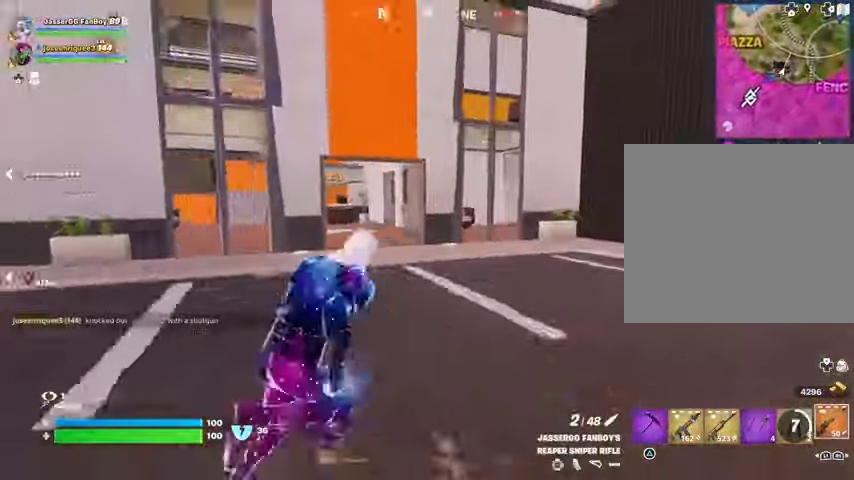
{"buttons": [], "left_stick": "up-right", "right_stick": "center", "events": []}